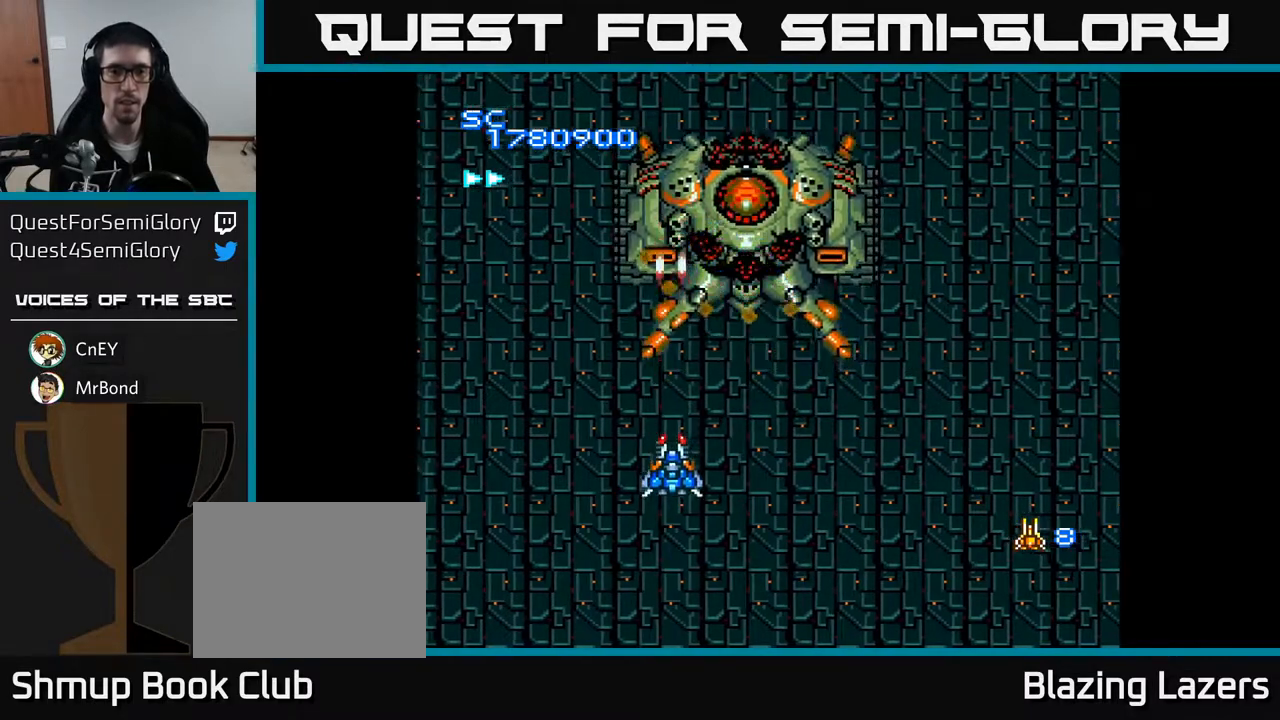
Gameplay with a controller (Xbox layout); each line is a JSON object with the inputs held at the frame after it. "events" lists button and stick changes between this image and that frame as [ms after this image, input, new state], when the widget could be followed in between. Not read: left_stick.
{"buttons": ["A"], "right_stick": "center", "events": [[100, "DPAD_DOWN", "up"], [417, "DPAD_RIGHT", "down"], [433, "DPAD_RIGHT", "up"]]}
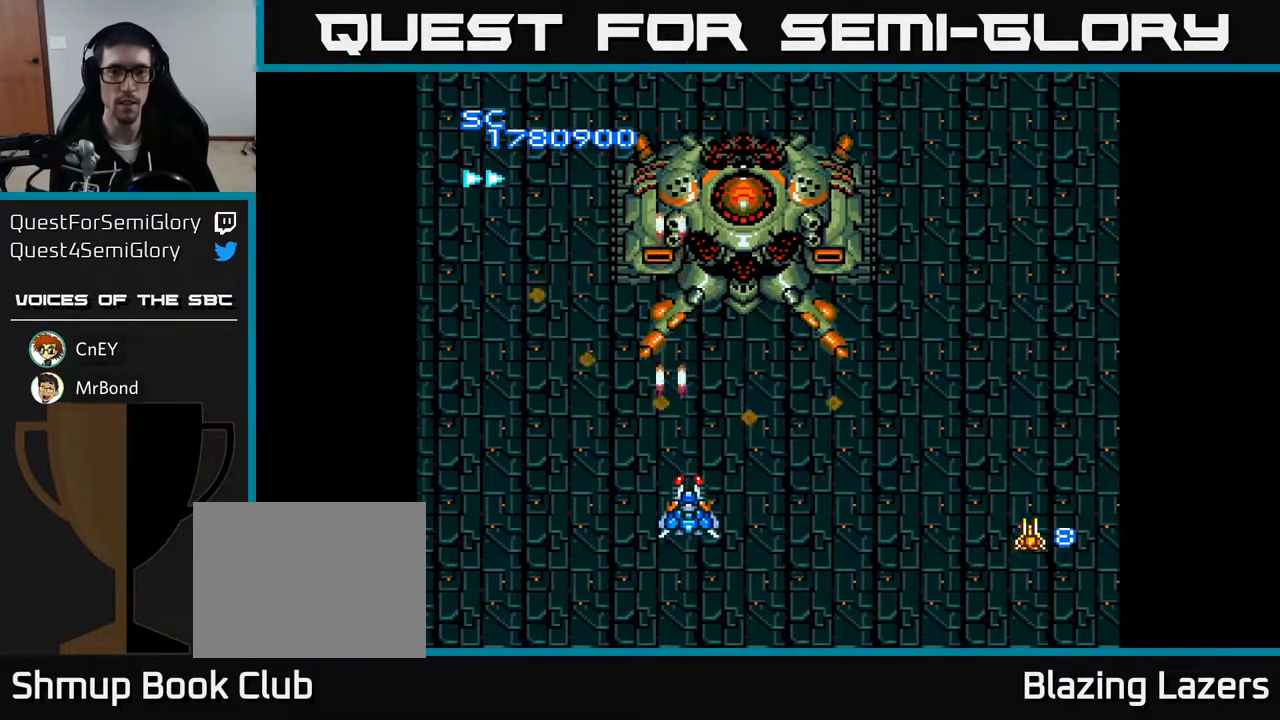
{"buttons": ["A"], "right_stick": "center", "events": [[283, "DPAD_UP", "down"], [500, "DPAD_UP", "up"]]}
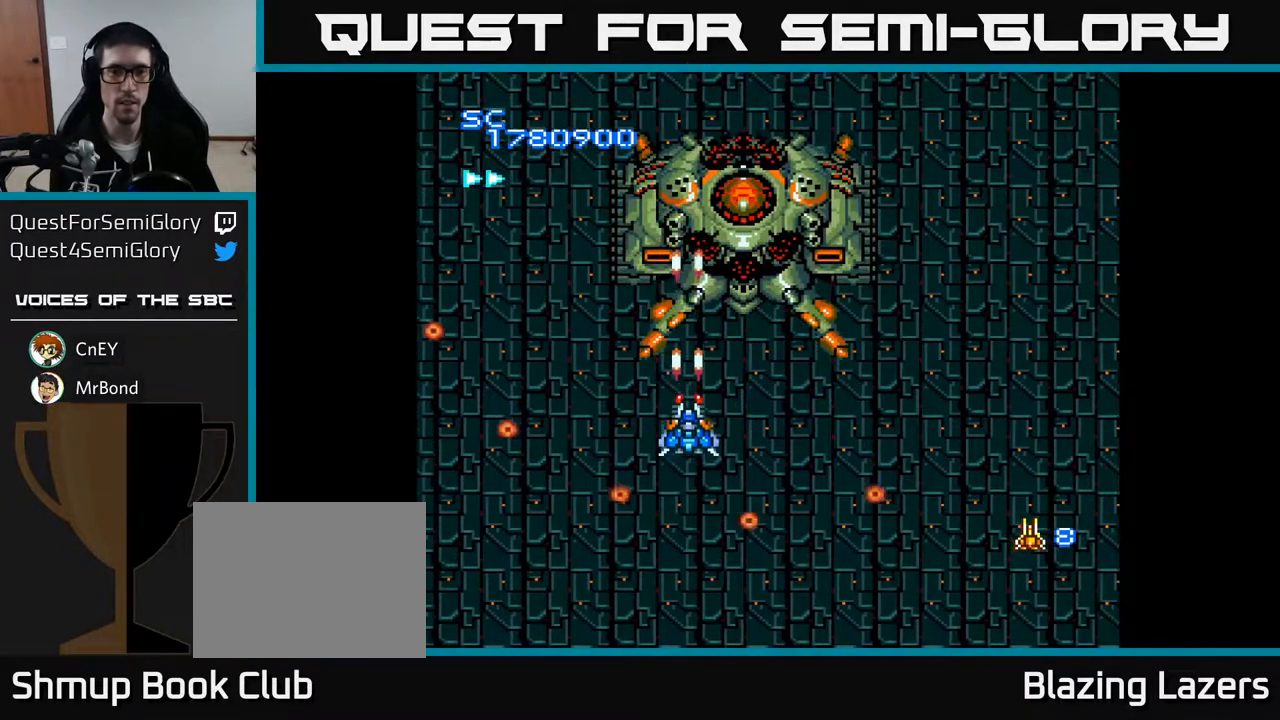
{"buttons": ["A"], "right_stick": "center", "events": []}
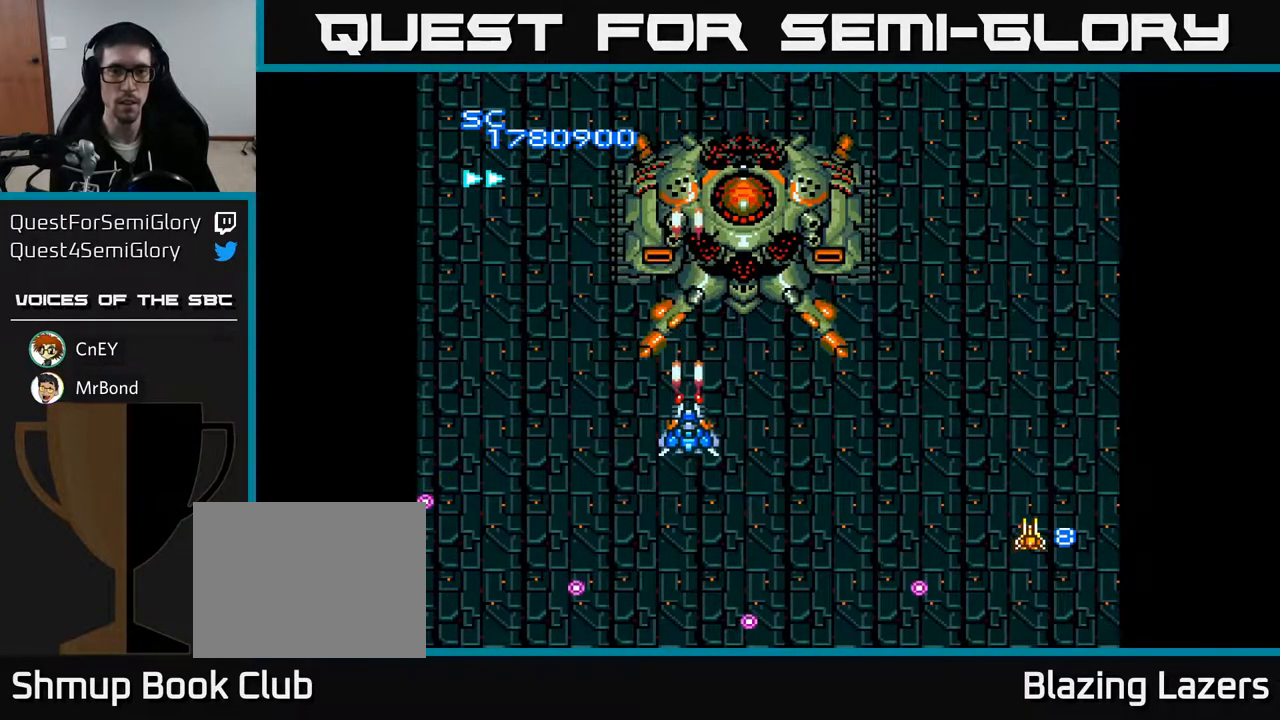
{"buttons": ["A"], "right_stick": "center", "events": [[417, "DPAD_LEFT", "down"], [467, "DPAD_LEFT", "up"]]}
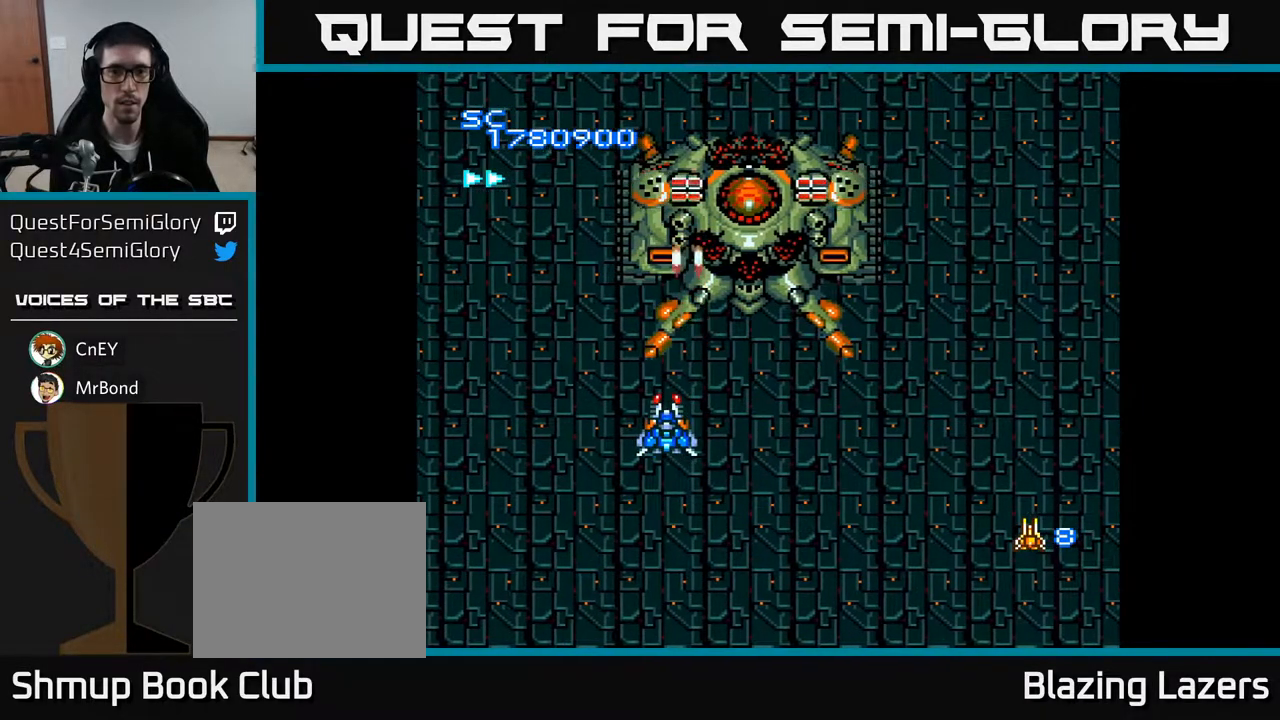
{"buttons": ["A", "DPAD_DOWN"], "right_stick": "center", "events": [[267, "DPAD_RIGHT", "down"], [300, "DPAD_DOWN", "down"], [317, "DPAD_RIGHT", "up"], [433, "DPAD_RIGHT", "down"], [500, "DPAD_RIGHT", "up"]]}
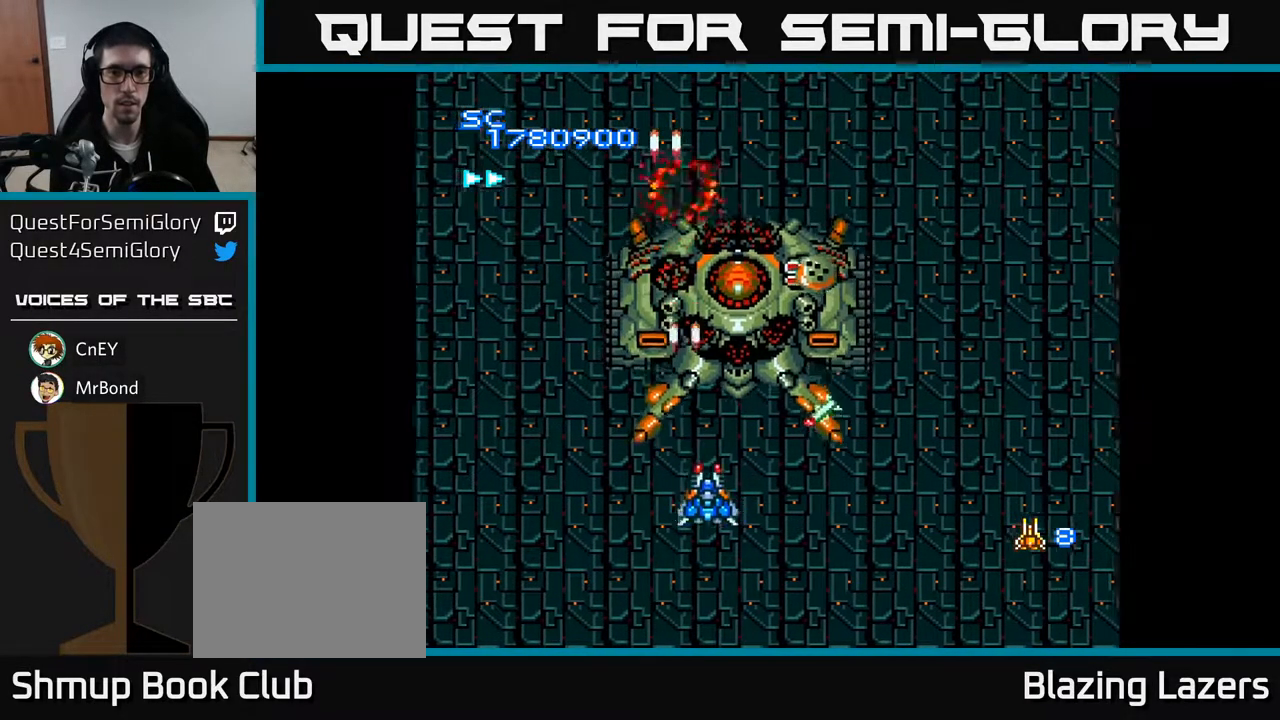
{"buttons": ["A", "DPAD_RIGHT"], "right_stick": "center", "events": [[33, "DPAD_LEFT", "down"], [133, "DPAD_LEFT", "up"], [167, "DPAD_DOWN", "up"], [167, "DPAD_RIGHT", "down"], [250, "DPAD_RIGHT", "up"], [350, "DPAD_DOWN", "down"], [383, "DPAD_RIGHT", "down"], [433, "DPAD_DOWN", "up"]]}
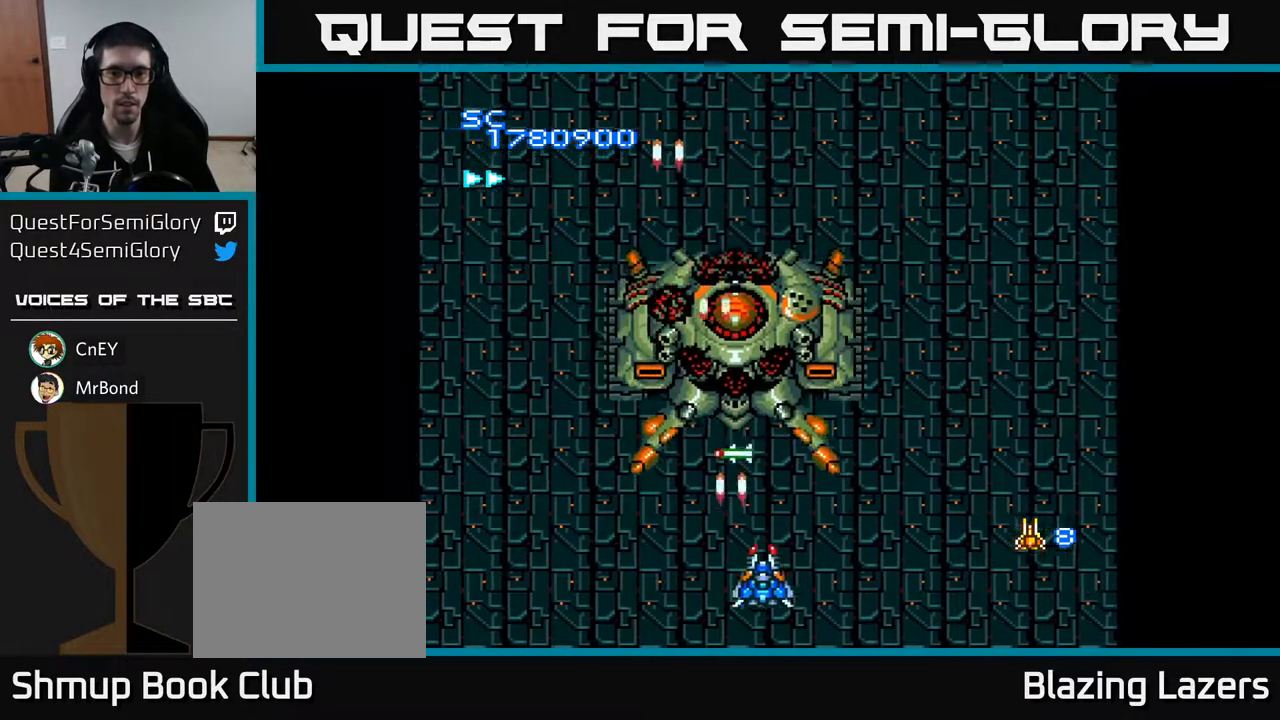
{"buttons": ["A"], "right_stick": "center", "events": [[67, "DPAD_RIGHT", "up"], [117, "DPAD_LEFT", "down"], [150, "DPAD_LEFT", "up"], [183, "DPAD_RIGHT", "down"], [250, "DPAD_RIGHT", "up"], [250, "DPAD_UP", "down"], [400, "DPAD_UP", "up"]]}
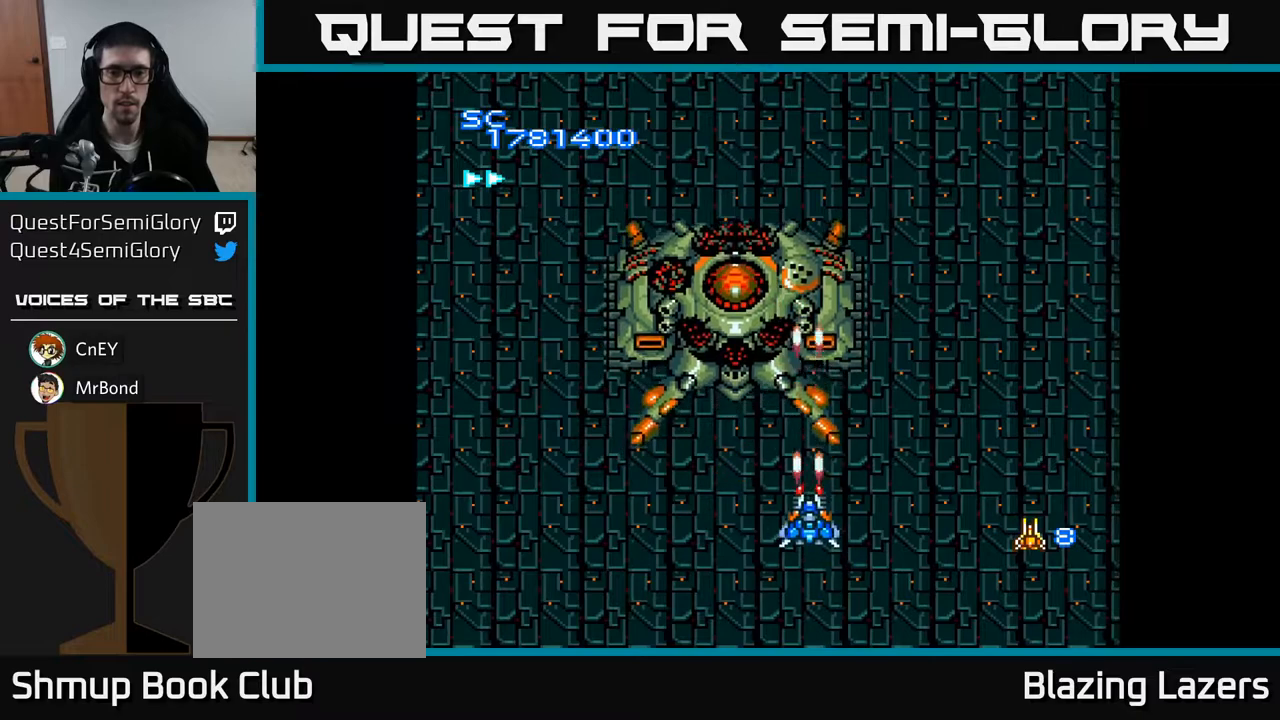
{"buttons": ["A"], "right_stick": "center", "events": []}
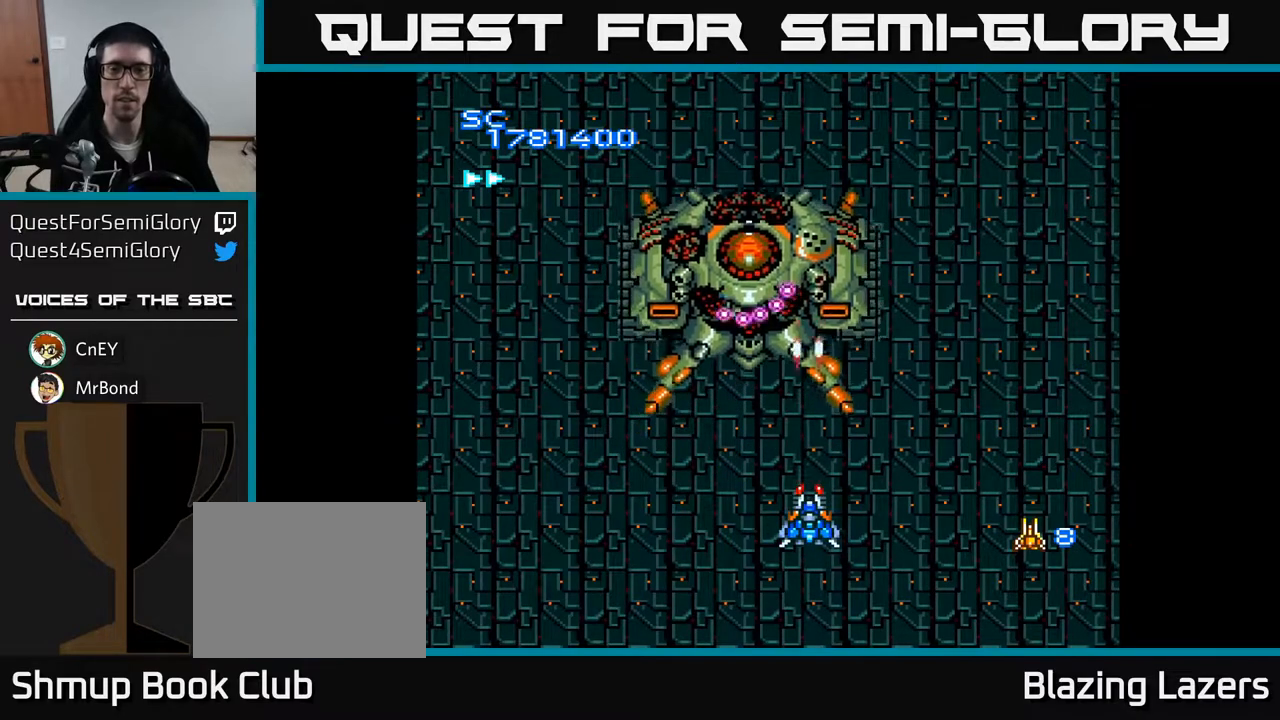
{"buttons": ["A"], "right_stick": "center", "events": []}
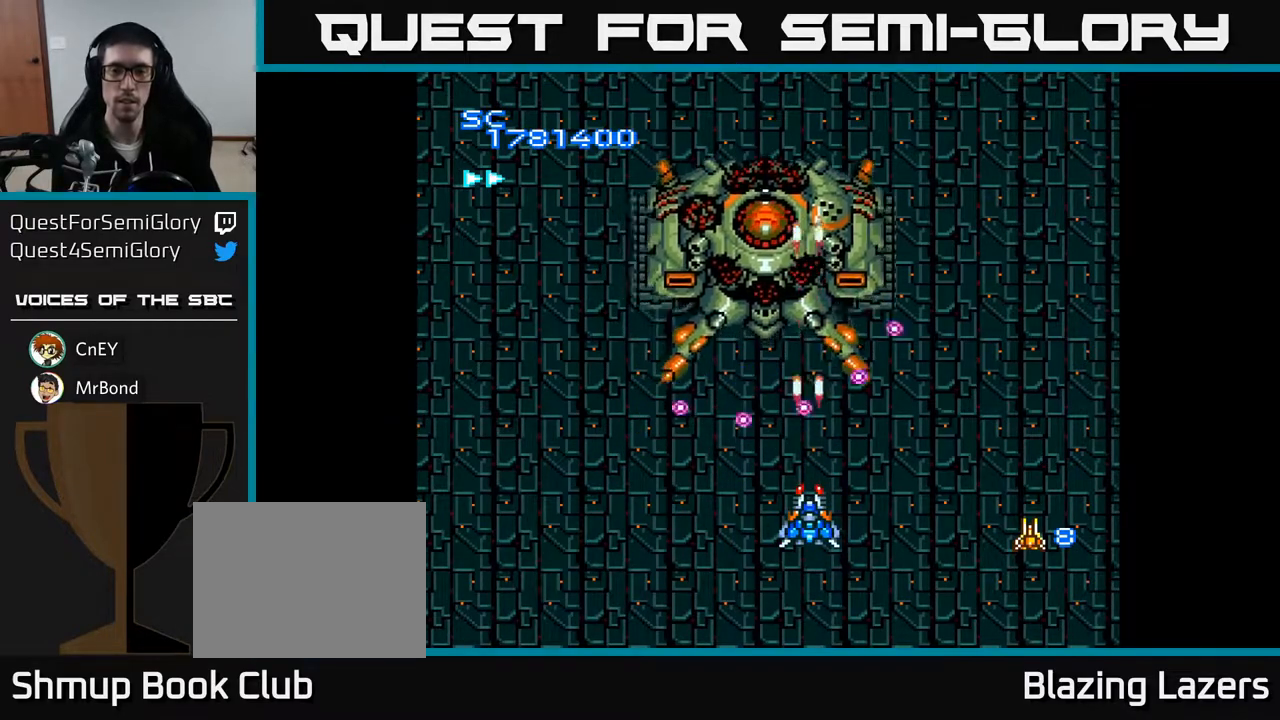
{"buttons": ["A"], "right_stick": "center", "events": []}
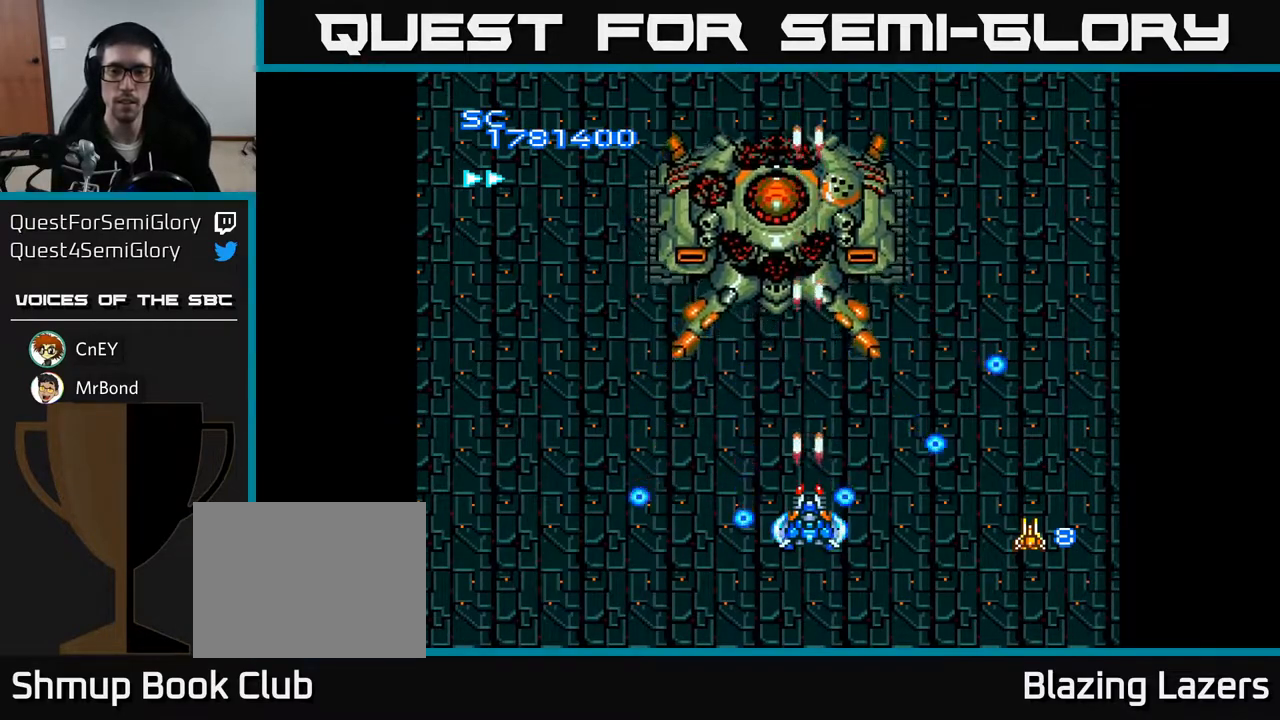
{"buttons": ["A", "DPAD_UP"], "right_stick": "center", "events": [[317, "DPAD_RIGHT", "down"], [350, "DPAD_UP", "down"], [417, "DPAD_RIGHT", "up"]]}
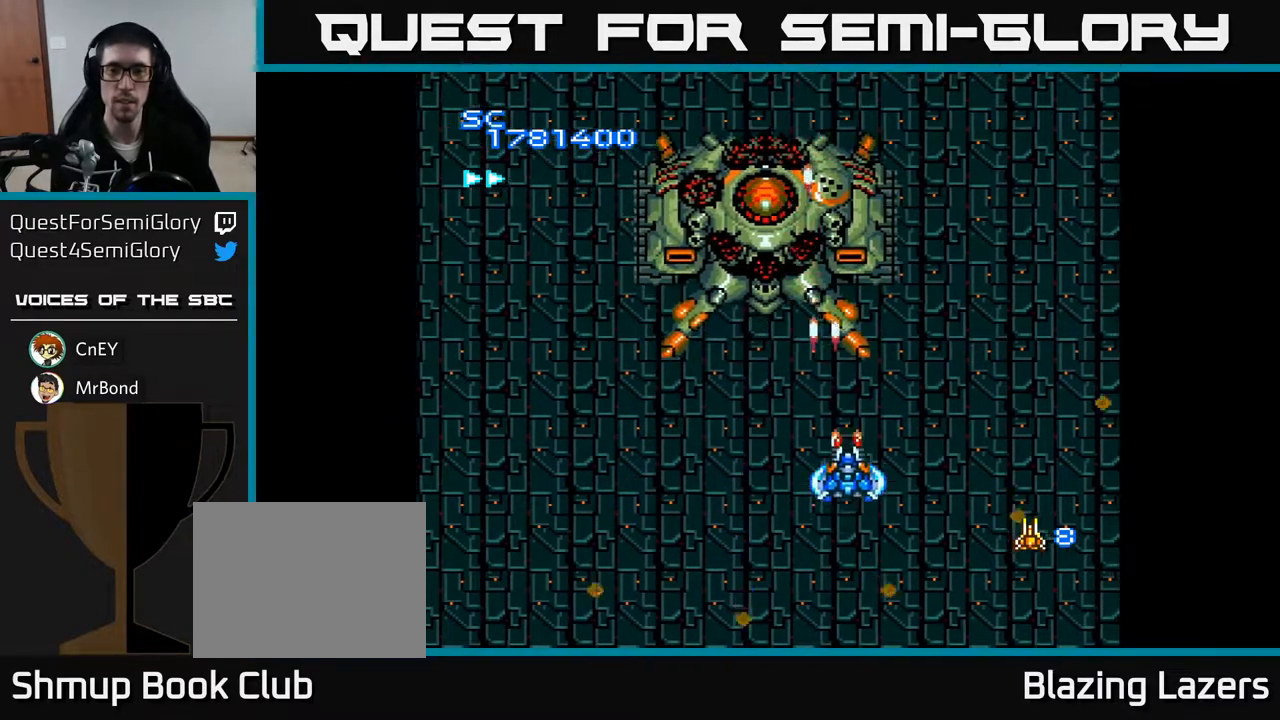
{"buttons": ["A"], "right_stick": "center", "events": [[33, "DPAD_UP", "up"]]}
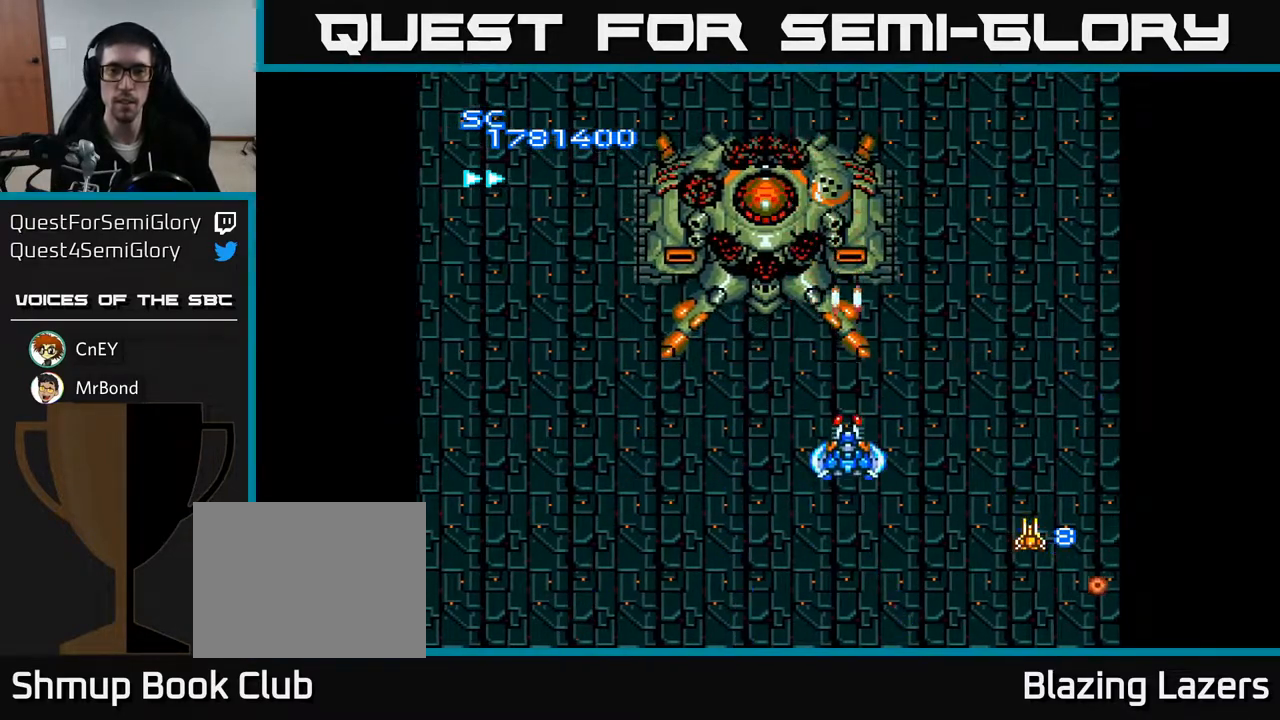
{"buttons": ["A"], "right_stick": "center", "events": [[100, "DPAD_LEFT", "down"], [150, "DPAD_LEFT", "up"], [483, "DPAD_RIGHT", "down"], [500, "DPAD_RIGHT", "up"]]}
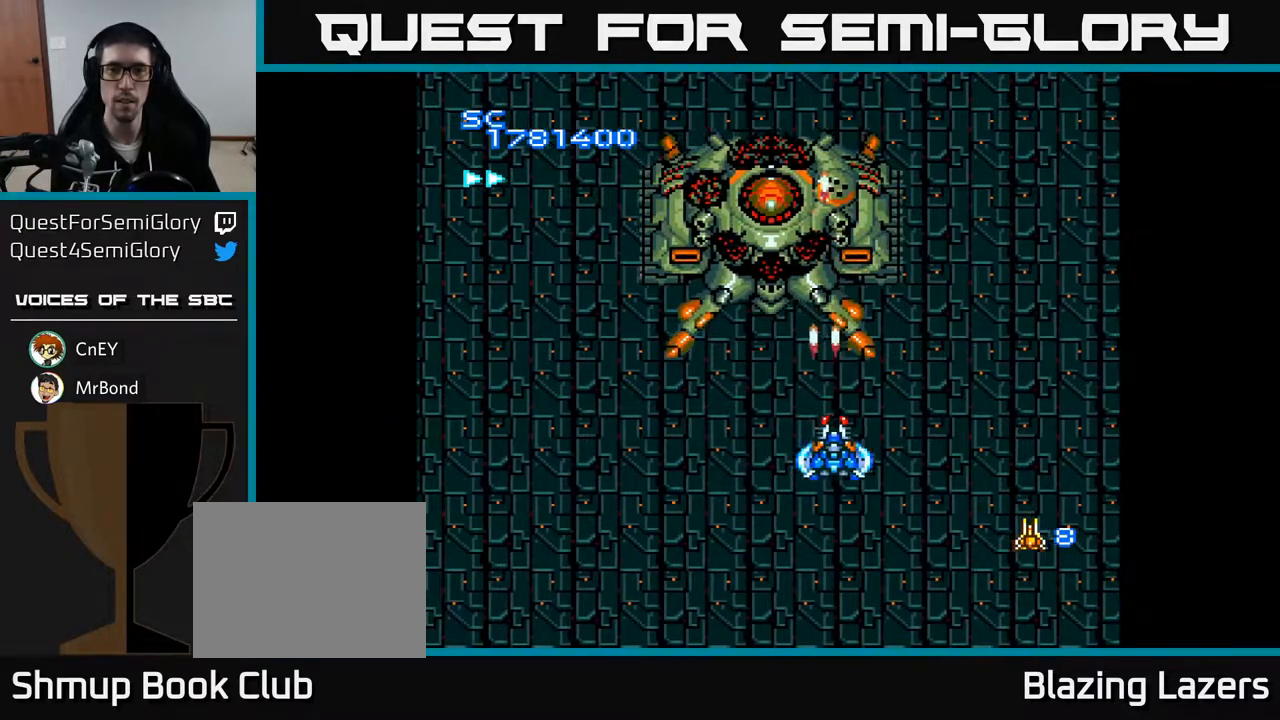
{"buttons": ["A"], "right_stick": "center", "events": []}
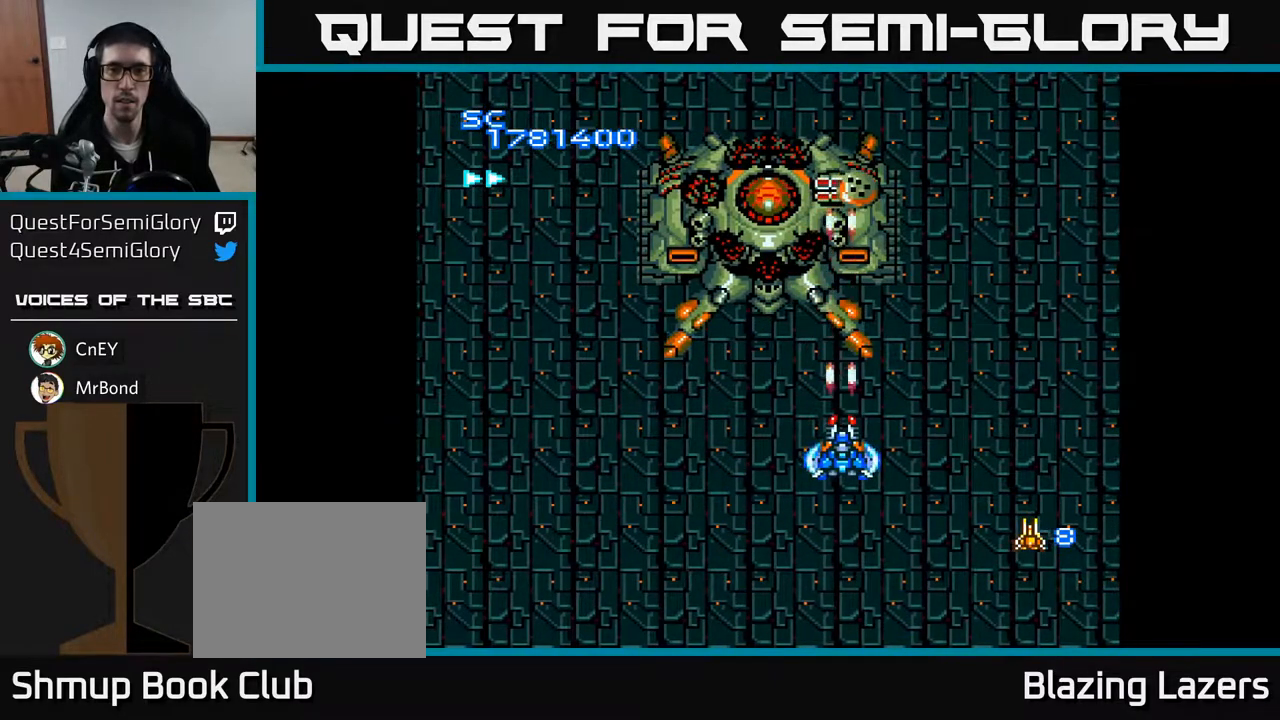
{"buttons": ["A"], "right_stick": "center", "events": []}
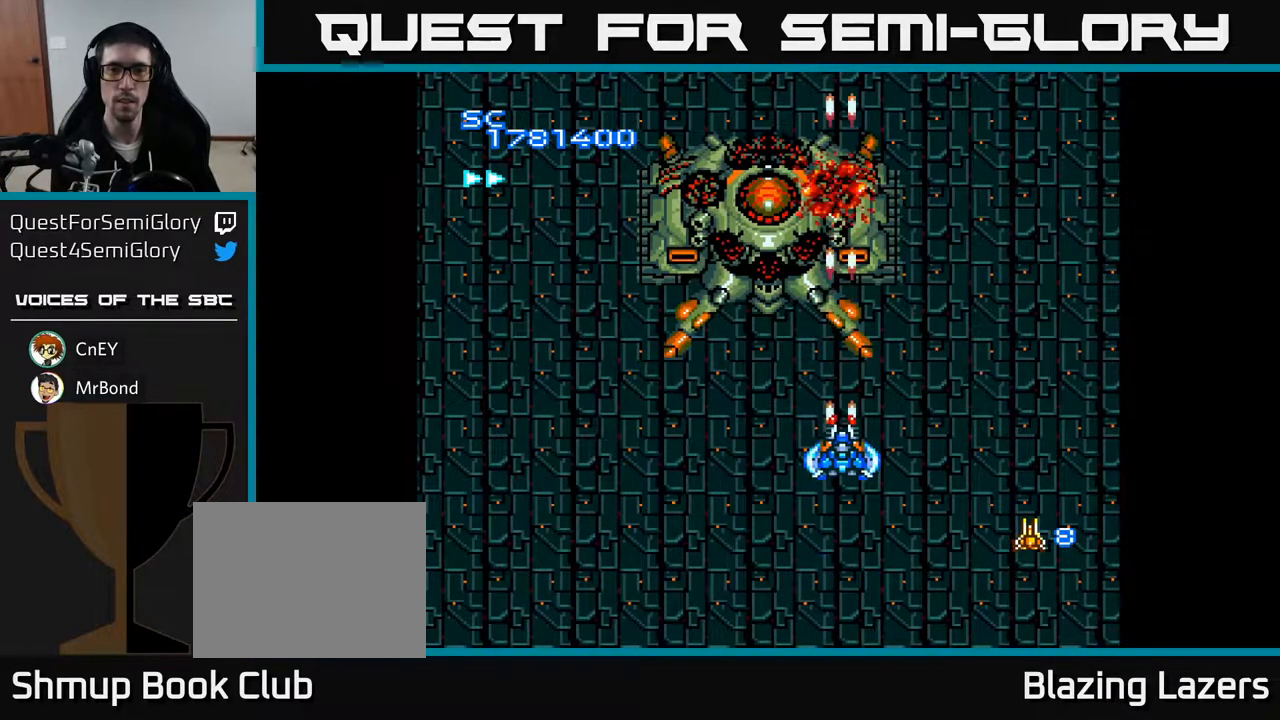
{"buttons": ["A", "DPAD_DOWN"], "right_stick": "center", "events": [[200, "DPAD_LEFT", "down"], [300, "DPAD_DOWN", "down"], [350, "DPAD_LEFT", "up"]]}
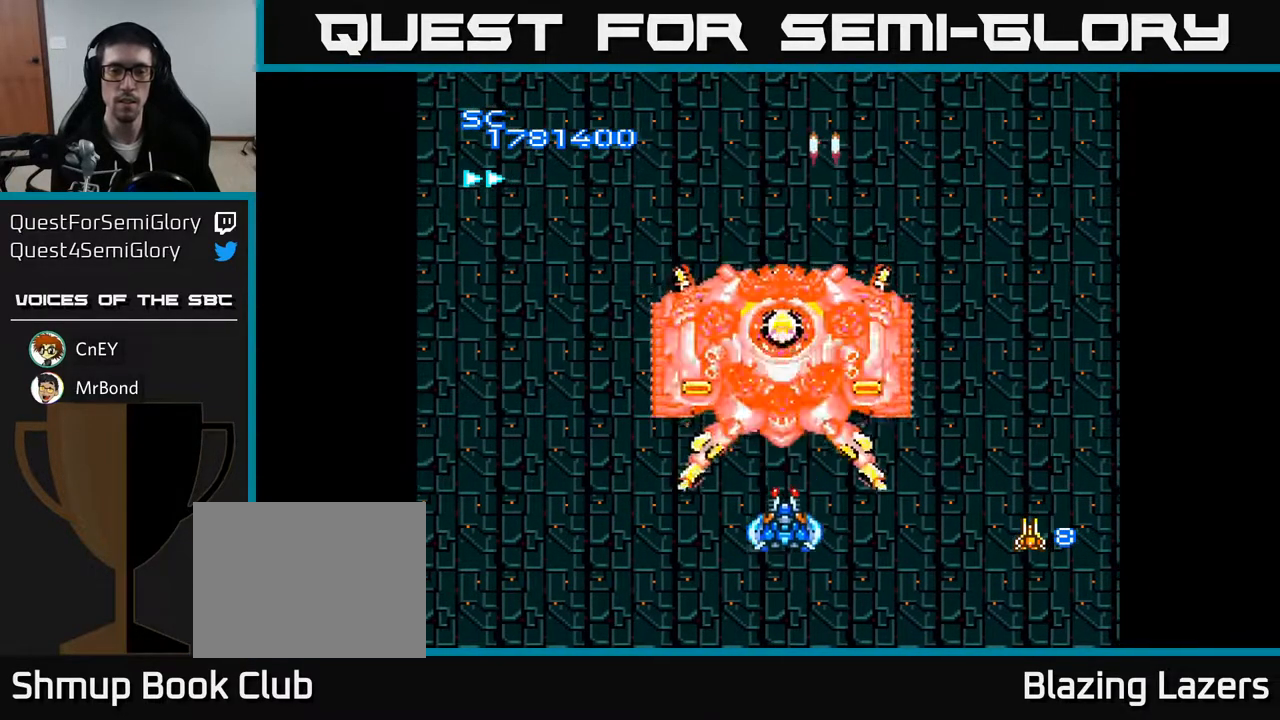
{"buttons": ["A"], "right_stick": "center", "events": [[200, "DPAD_DOWN", "up"]]}
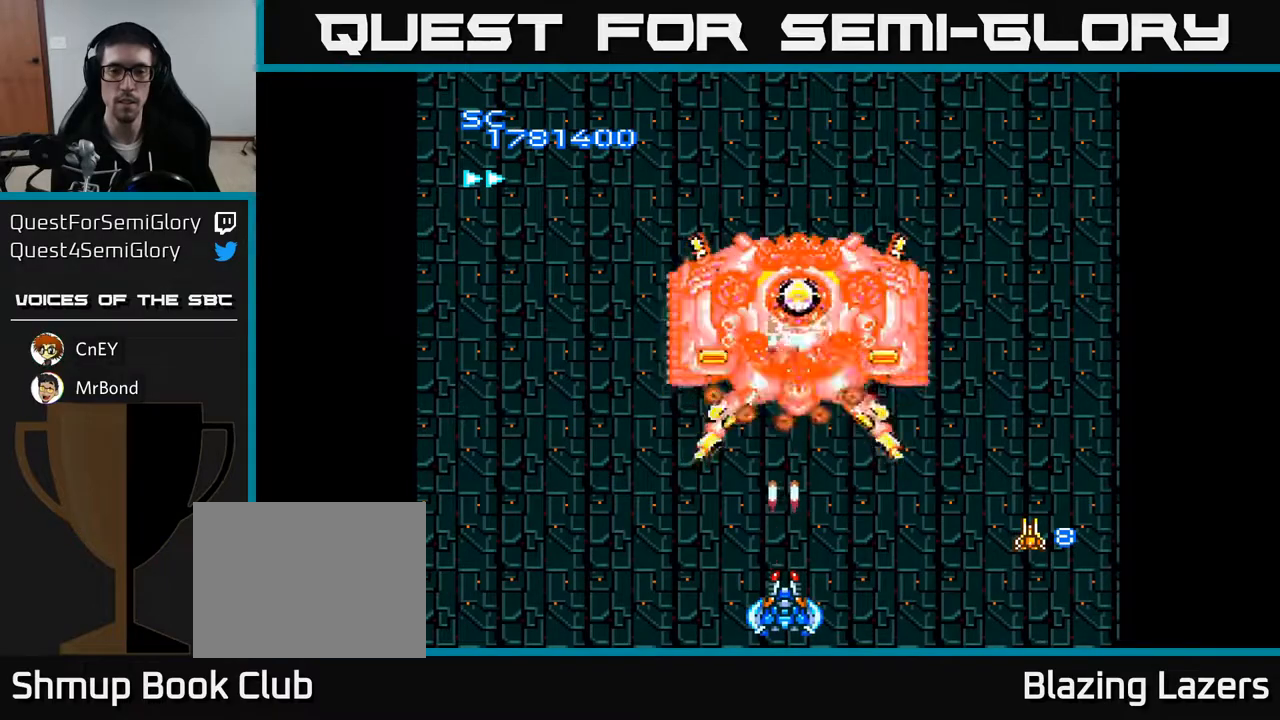
{"buttons": ["A"], "right_stick": "center", "events": [[350, "DPAD_RIGHT", "down"], [467, "DPAD_RIGHT", "up"]]}
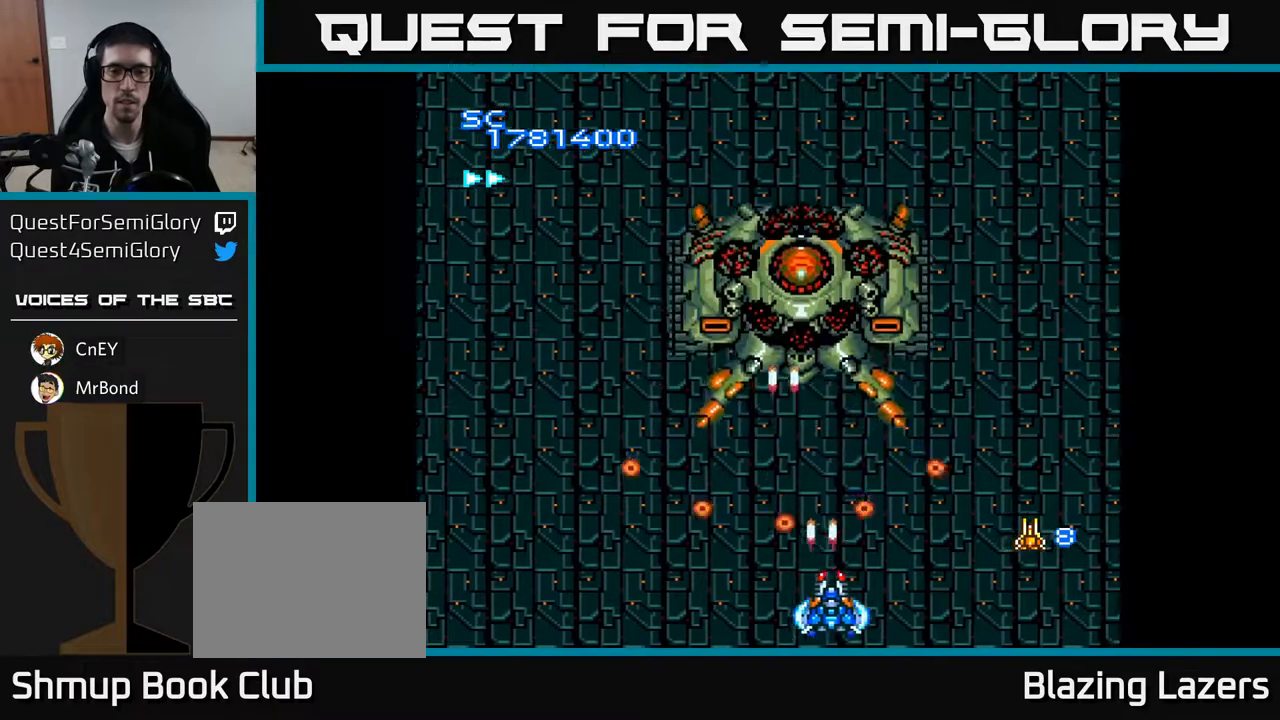
{"buttons": ["A"], "right_stick": "center", "events": [[200, "DPAD_UP", "down"], [467, "DPAD_UP", "up"]]}
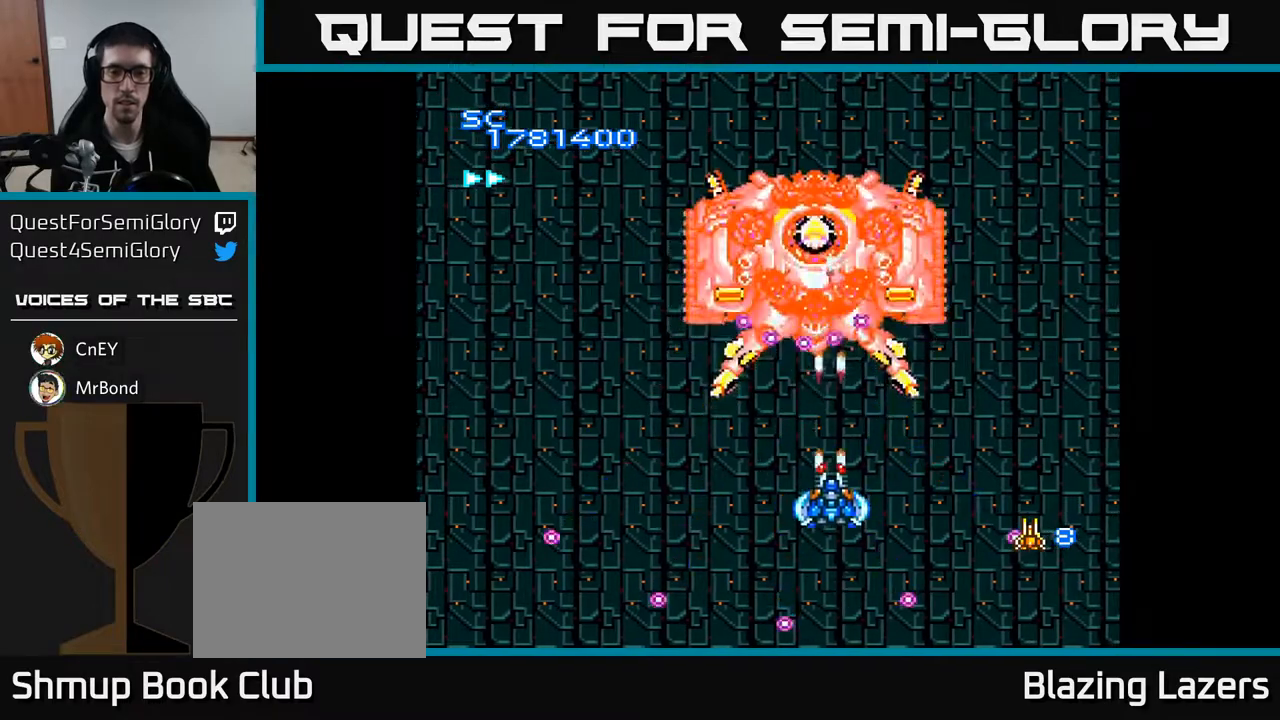
{"buttons": ["A"], "right_stick": "center", "events": [[317, "DPAD_DOWN", "down"], [450, "DPAD_DOWN", "up"]]}
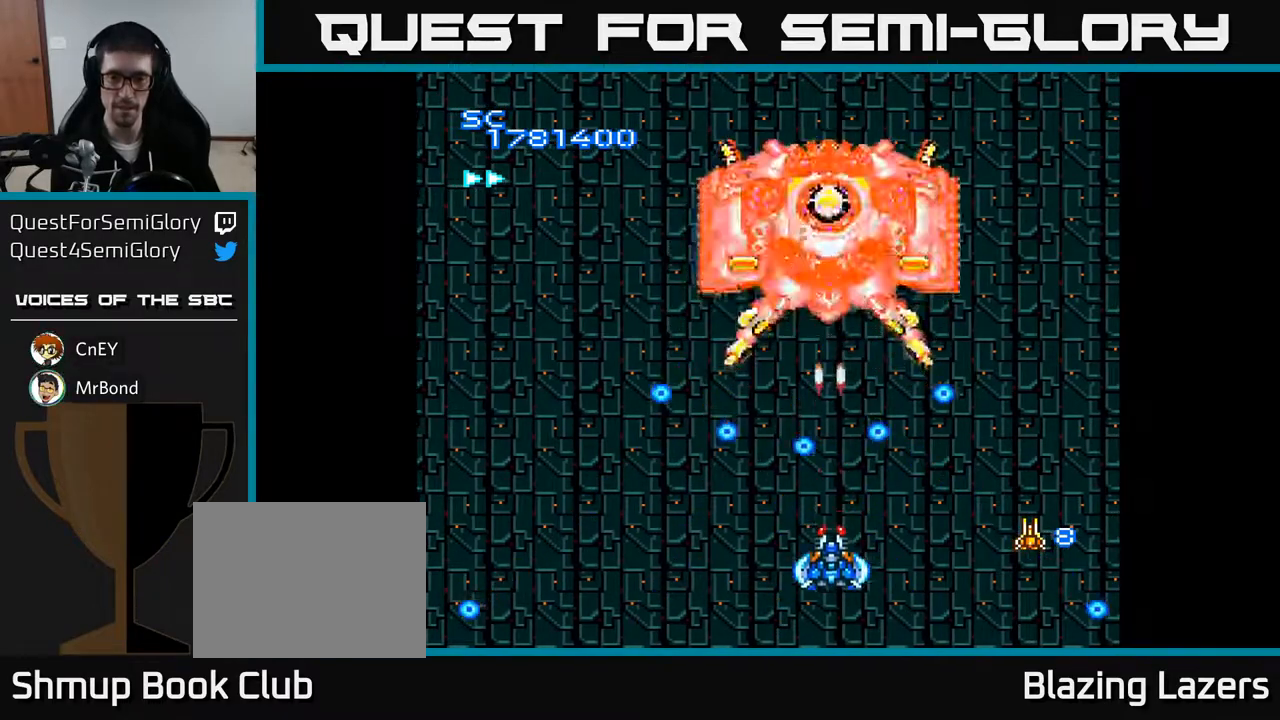
{"buttons": ["A"], "right_stick": "center", "events": [[100, "DPAD_RIGHT", "down"], [133, "DPAD_RIGHT", "up"]]}
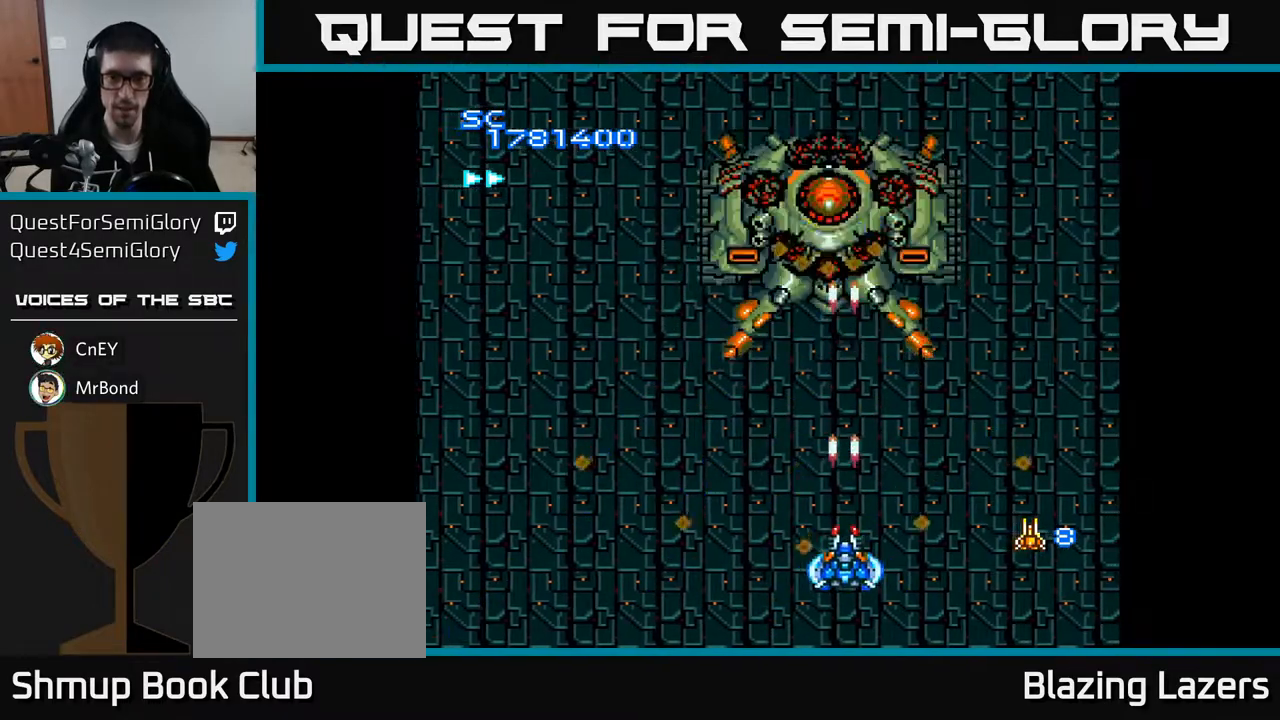
{"buttons": ["A"], "right_stick": "center", "events": []}
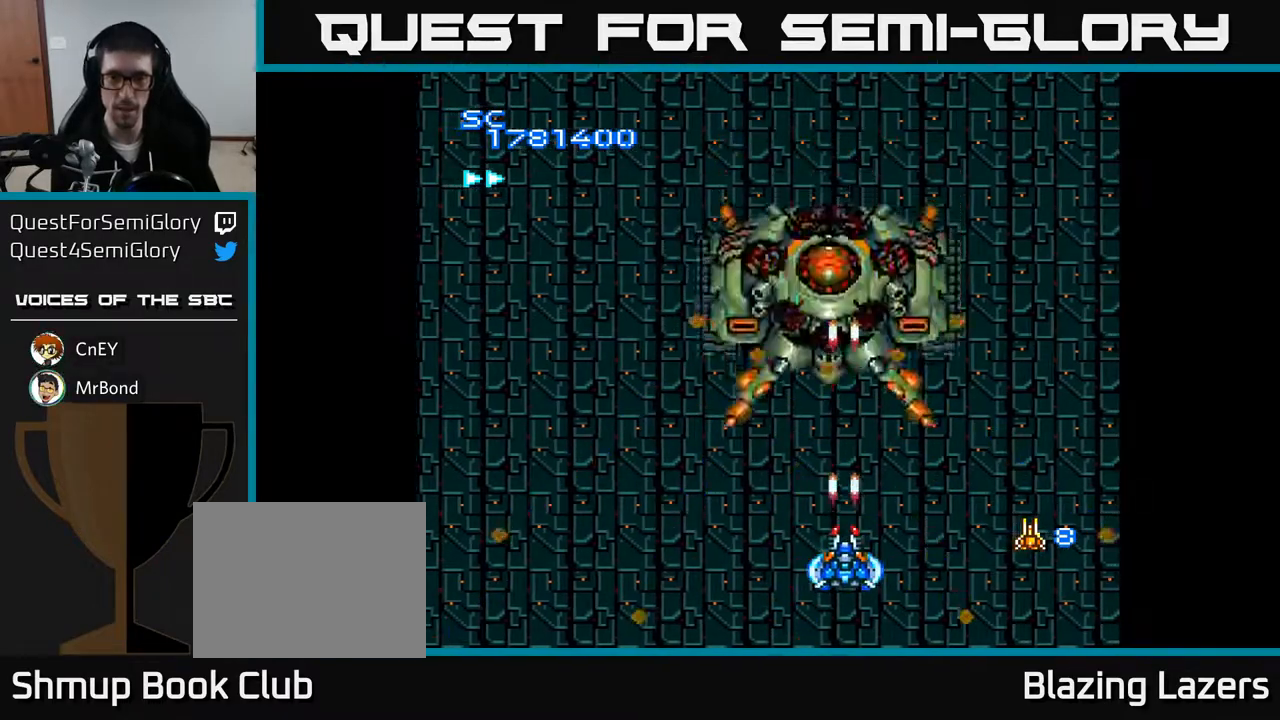
{"buttons": ["A"], "right_stick": "center", "events": [[367, "DPAD_DOWN", "down"], [483, "DPAD_DOWN", "up"]]}
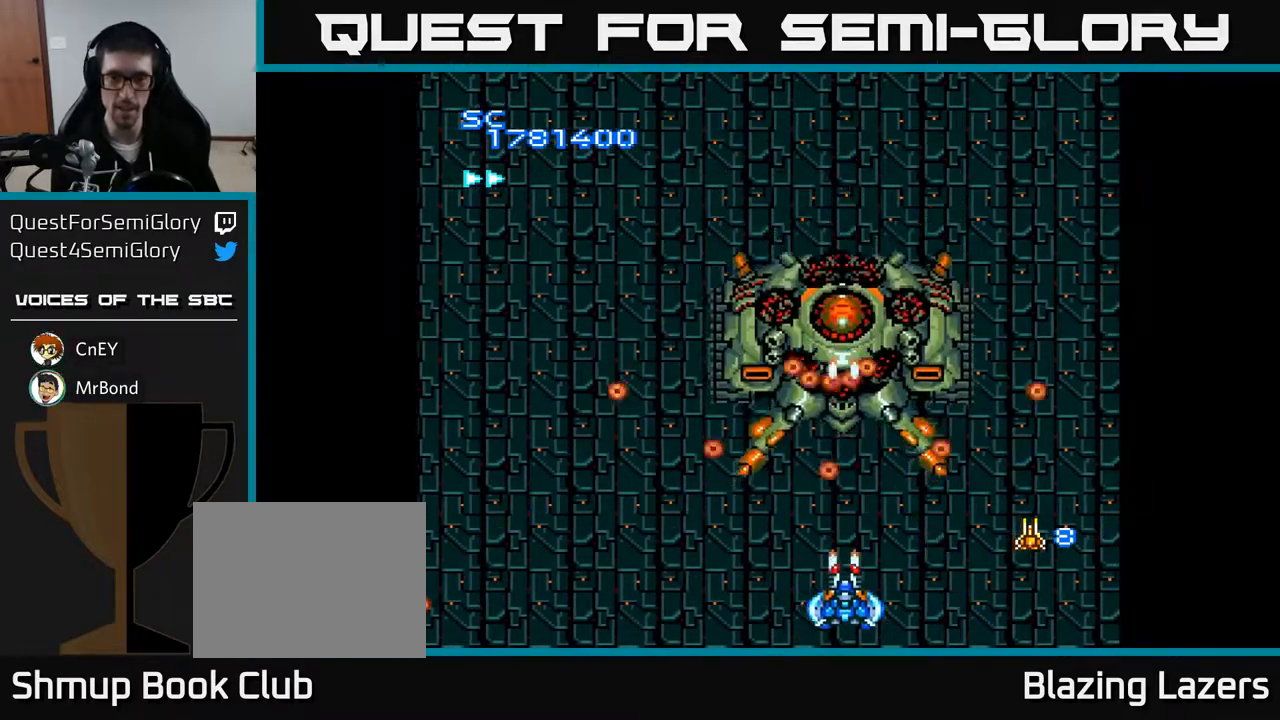
{"buttons": ["A"], "right_stick": "center", "events": [[133, "DPAD_LEFT", "down"], [300, "DPAD_LEFT", "up"]]}
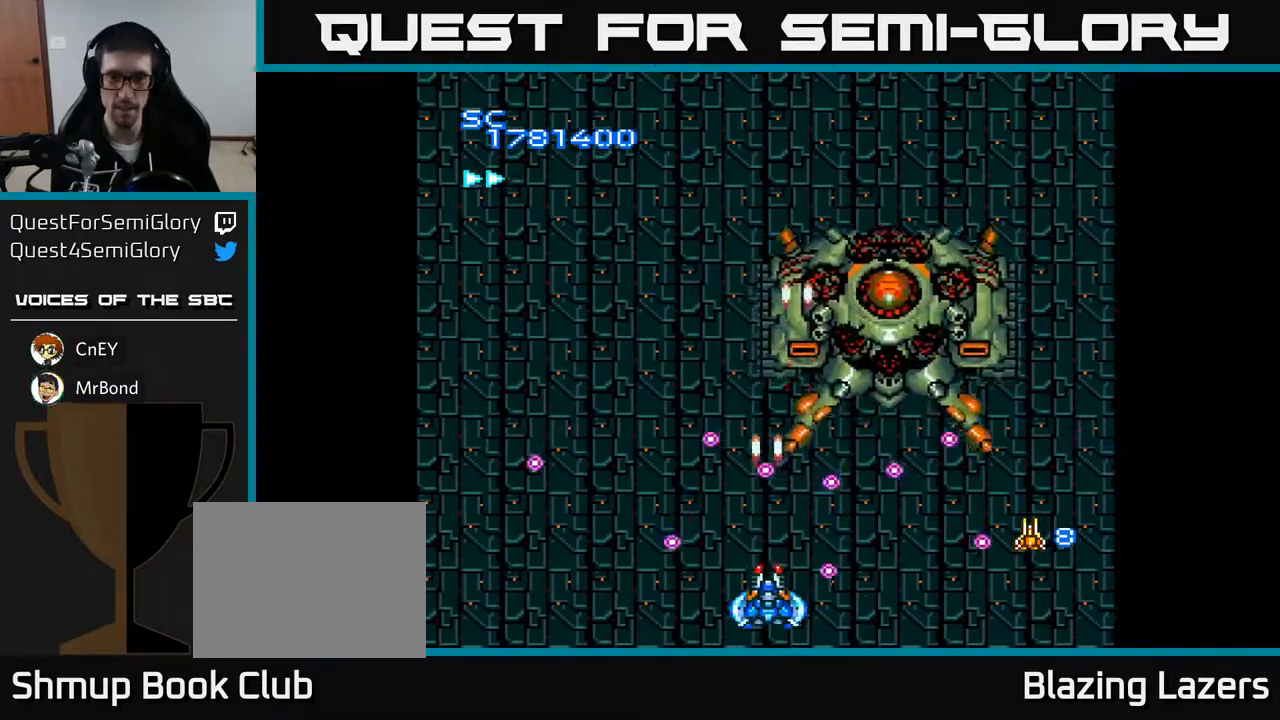
{"buttons": ["A", "DPAD_UP"], "right_stick": "center", "events": [[500, "DPAD_UP", "down"]]}
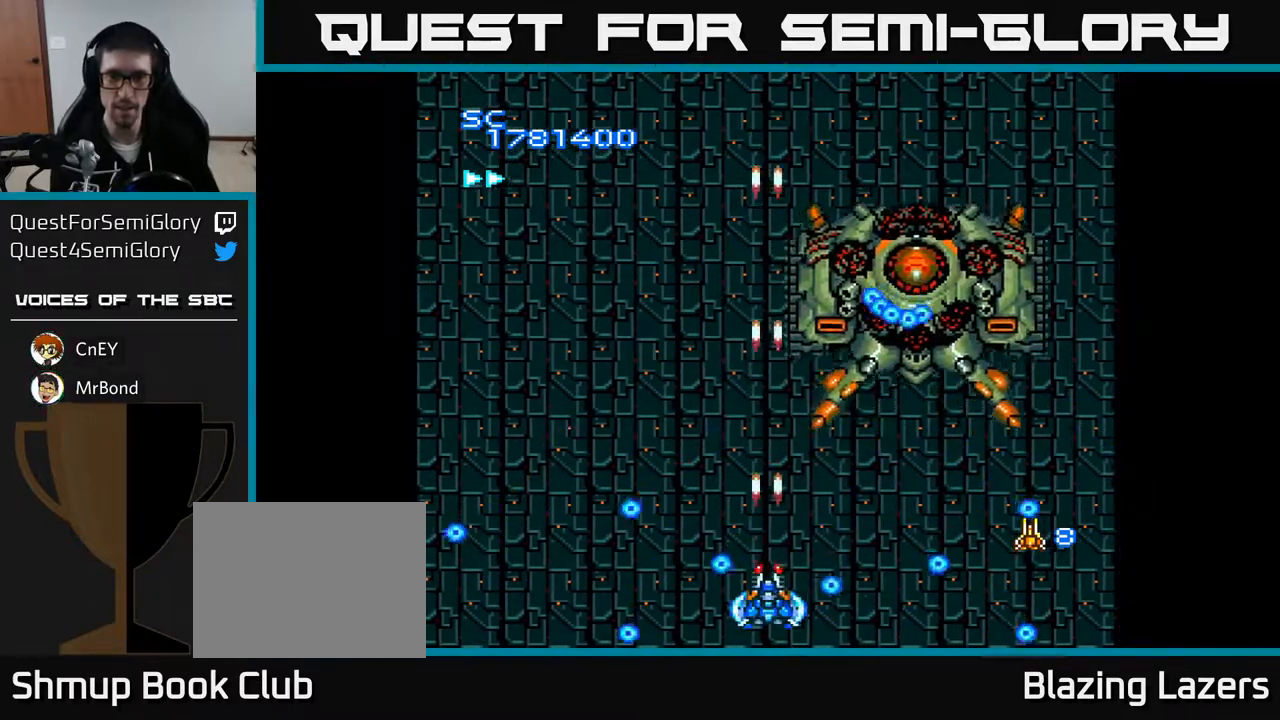
{"buttons": ["A", "DPAD_DOWN"], "right_stick": "center", "events": [[100, "DPAD_RIGHT", "down"], [200, "DPAD_UP", "up"], [417, "DPAD_DOWN", "down"], [450, "DPAD_RIGHT", "up"]]}
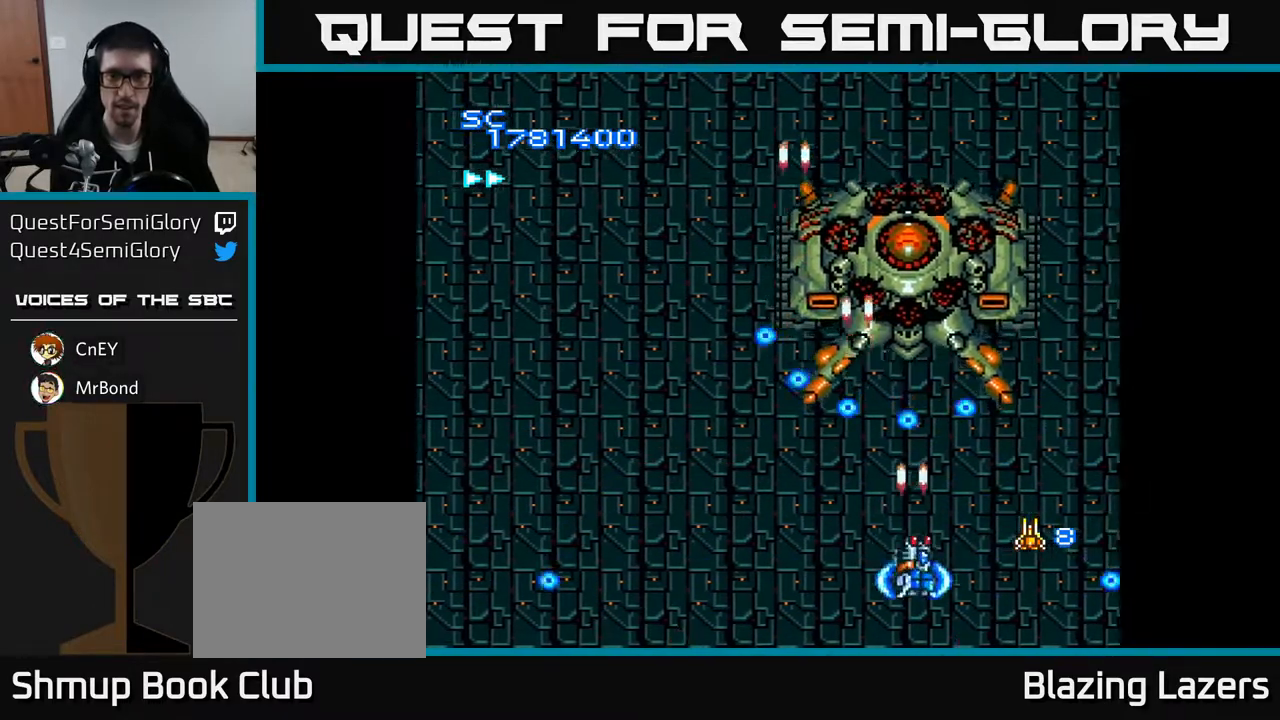
{"buttons": ["A"], "right_stick": "center", "events": [[83, "DPAD_DOWN", "up"], [317, "DPAD_LEFT", "down"], [383, "DPAD_LEFT", "up"]]}
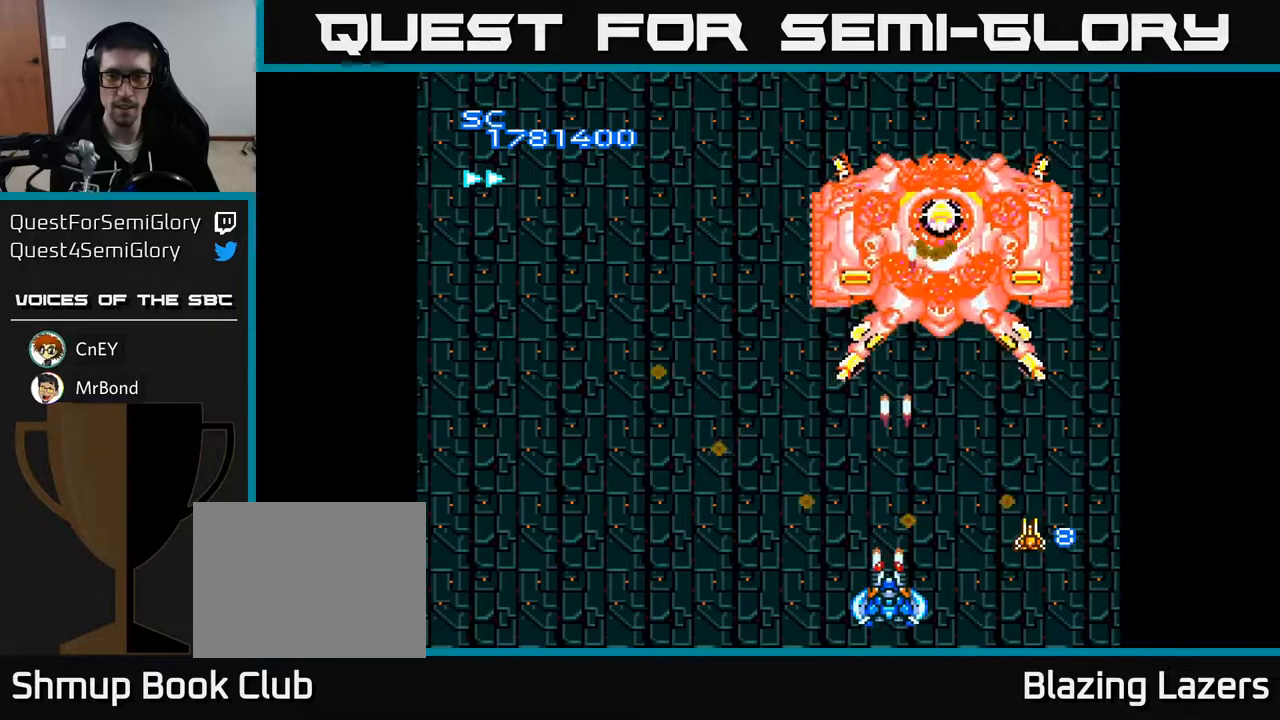
{"buttons": ["A", "DPAD_DOWN", "DPAD_RIGHT"], "right_stick": "center", "events": [[67, "DPAD_LEFT", "down"], [150, "DPAD_UP", "down"], [183, "DPAD_LEFT", "up"], [217, "DPAD_RIGHT", "down"], [350, "DPAD_UP", "up"], [417, "DPAD_DOWN", "down"]]}
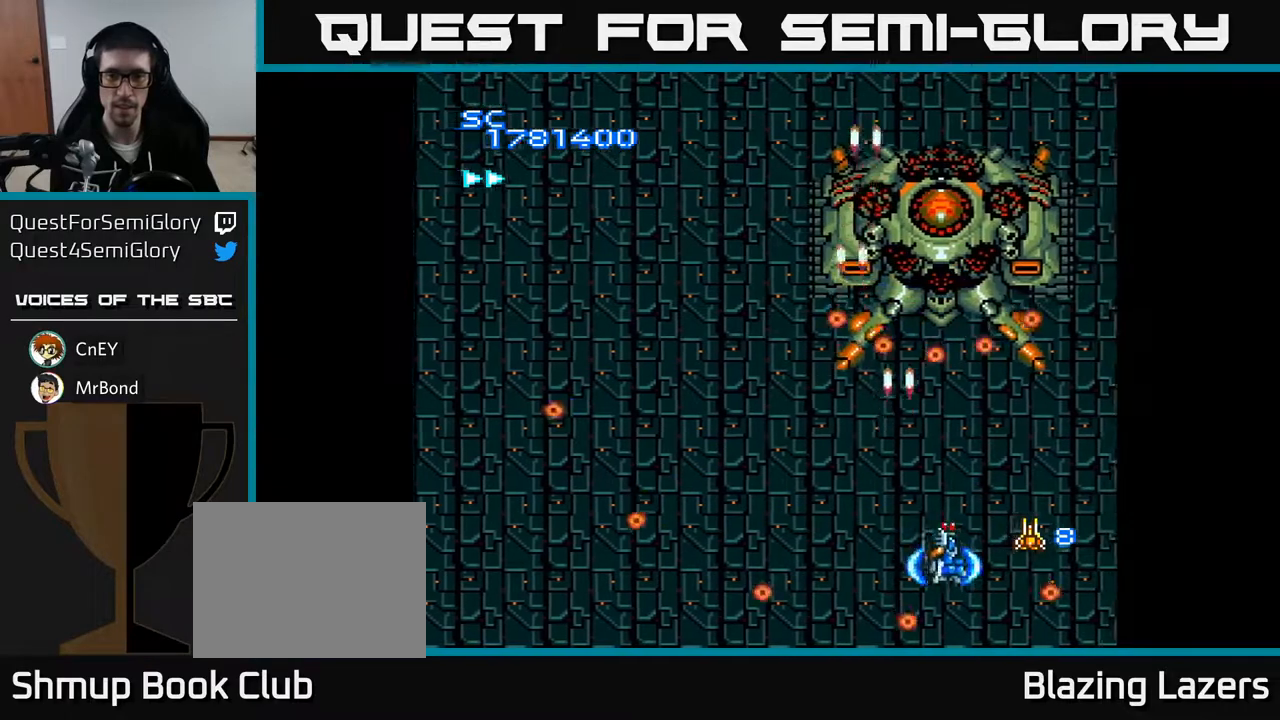
{"buttons": ["A"], "right_stick": "center", "events": [[17, "DPAD_RIGHT", "up"], [100, "DPAD_LEFT", "down"], [133, "DPAD_DOWN", "up"], [150, "DPAD_LEFT", "up"]]}